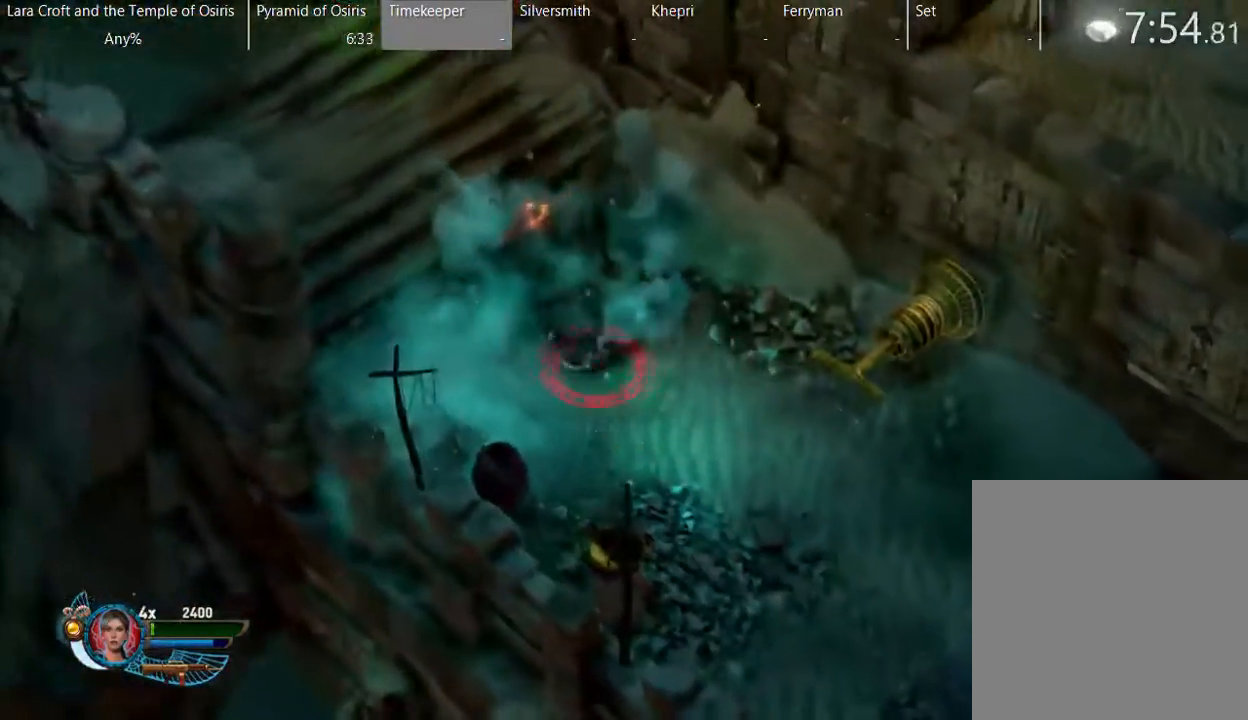
Gameplay with a controller (Xbox layout); each line is a JSON object with the inputs held at the frame after it. "events" lists button and stick changes between this image and that frame as [ms after this image, input, new state], when the widget could be followed in between. Not read: L3 R1 R3.
{"buttons": ["L2"], "left_stick": "up-left", "right_stick": "center", "events": []}
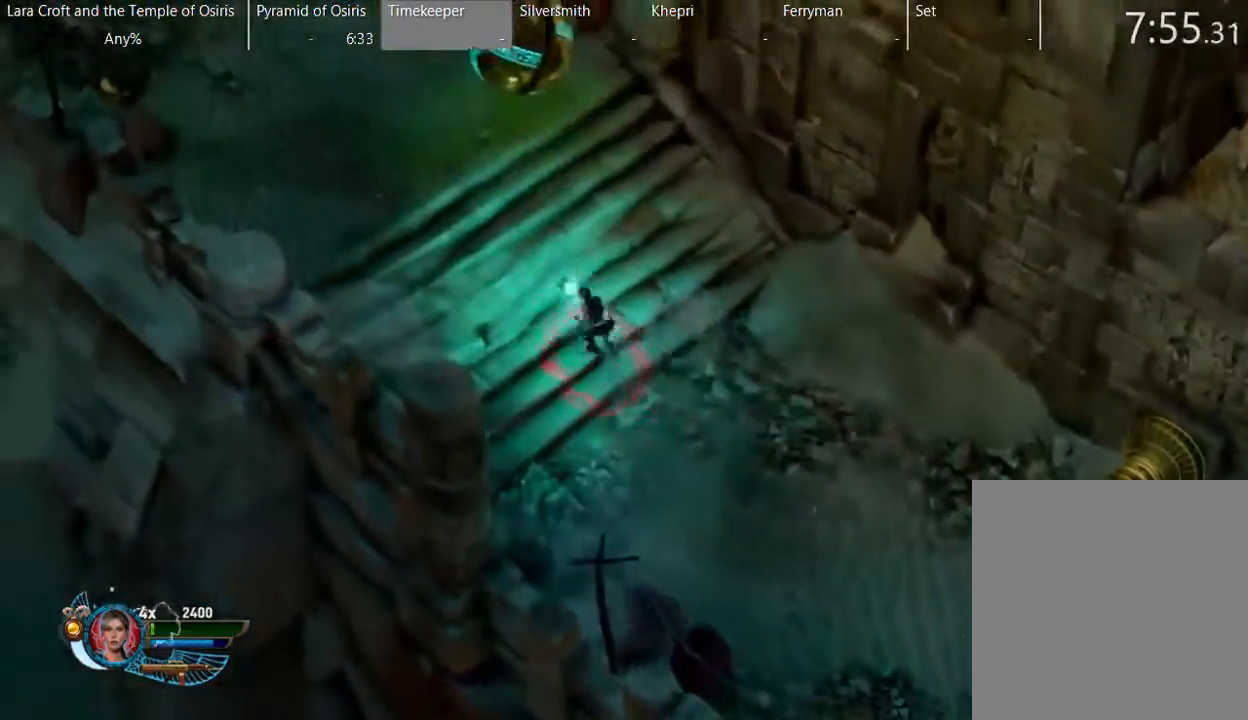
{"buttons": ["L2"], "left_stick": "up-left", "right_stick": "center", "events": []}
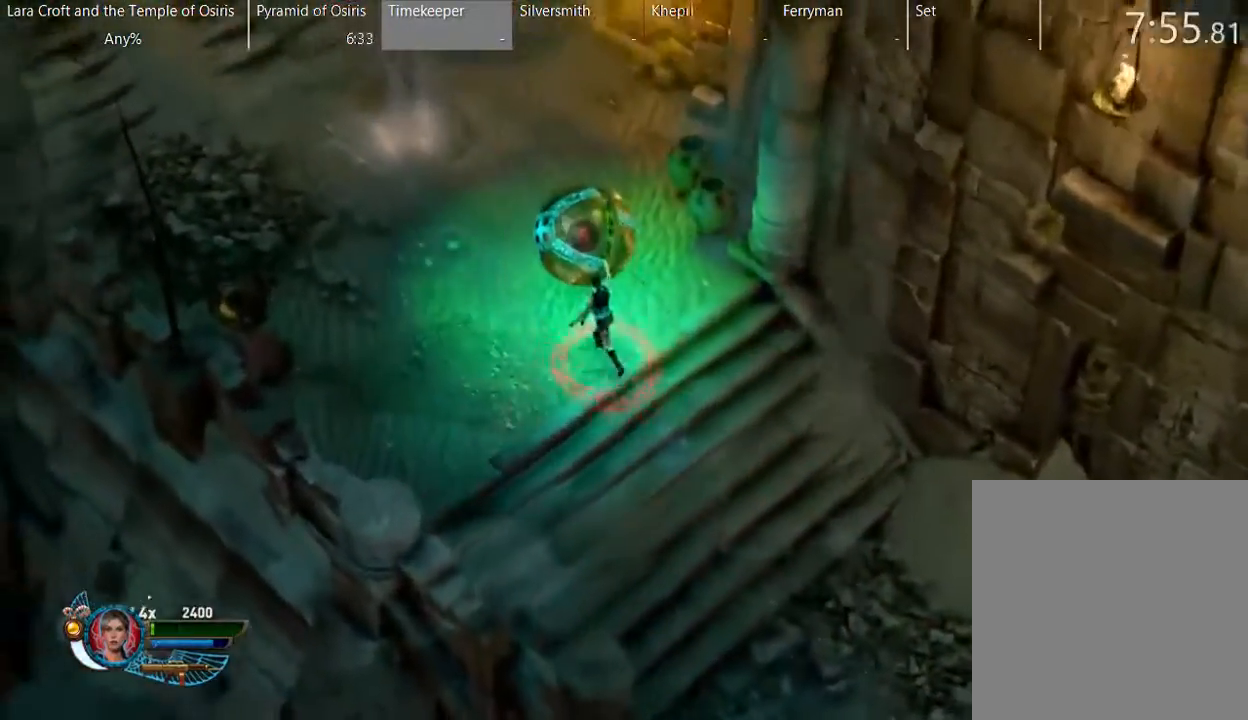
{"buttons": ["B", "L2"], "left_stick": "up-right", "right_stick": "center", "events": [[83, "left_stick", "up"], [133, "B", "down"], [250, "left_stick", "up-right"]]}
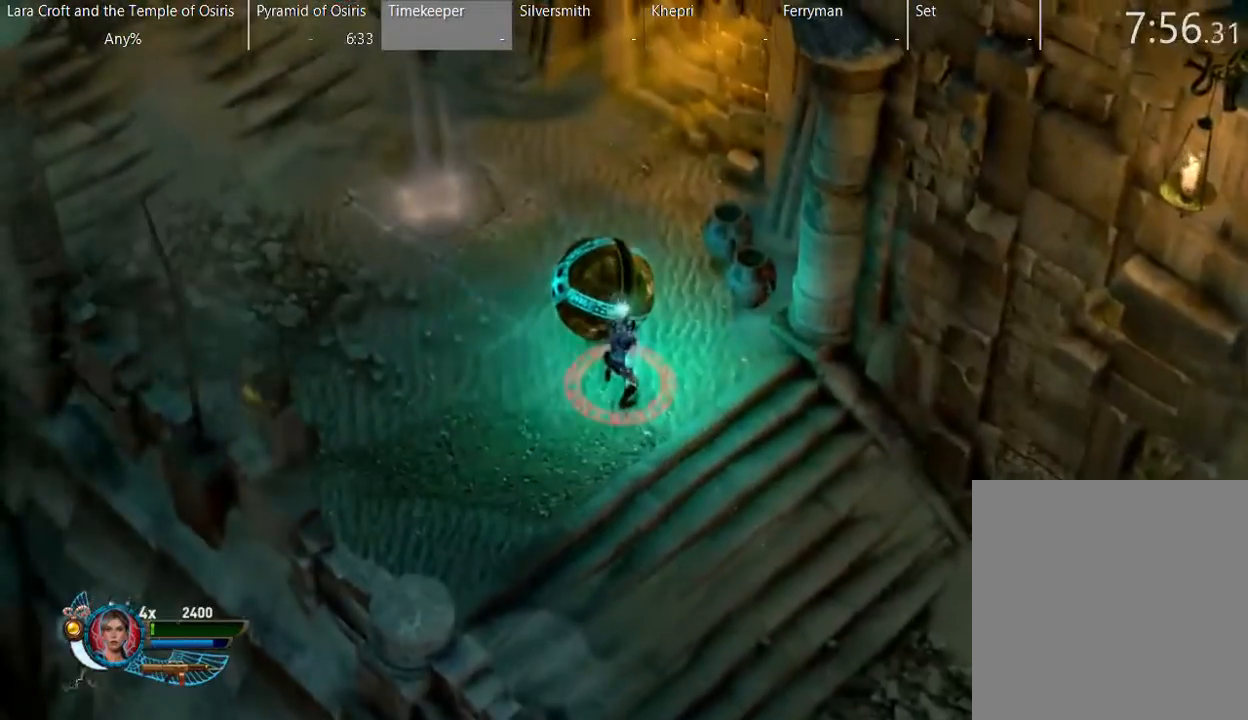
{"buttons": ["B", "L2"], "left_stick": "up-right", "right_stick": "center", "events": []}
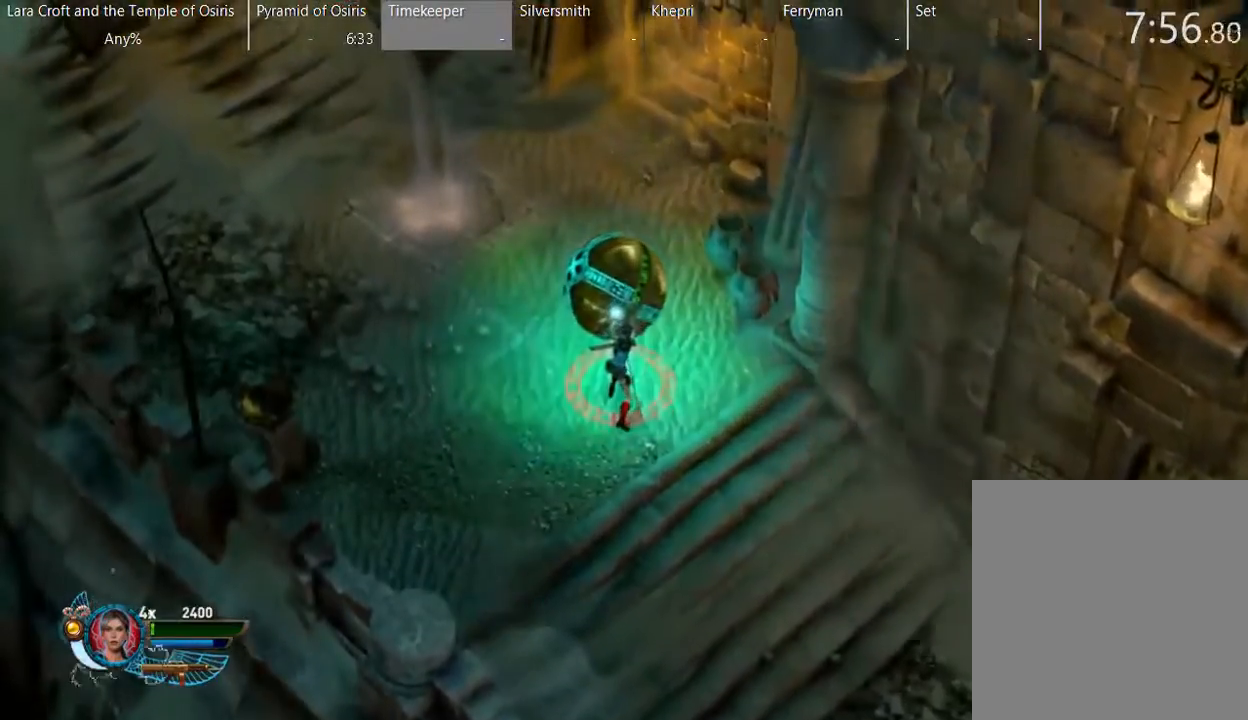
{"buttons": ["B", "L2"], "left_stick": "up-right", "right_stick": "center", "events": []}
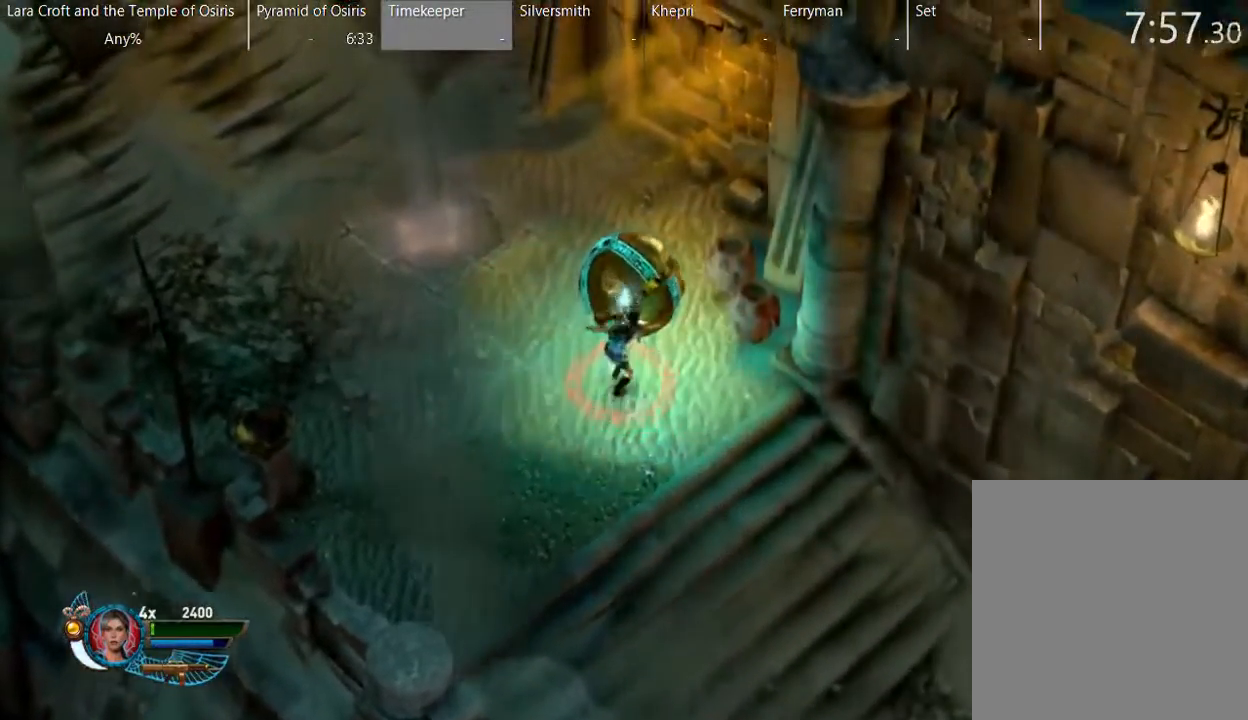
{"buttons": ["B", "L2"], "left_stick": "up-right", "right_stick": "center", "events": []}
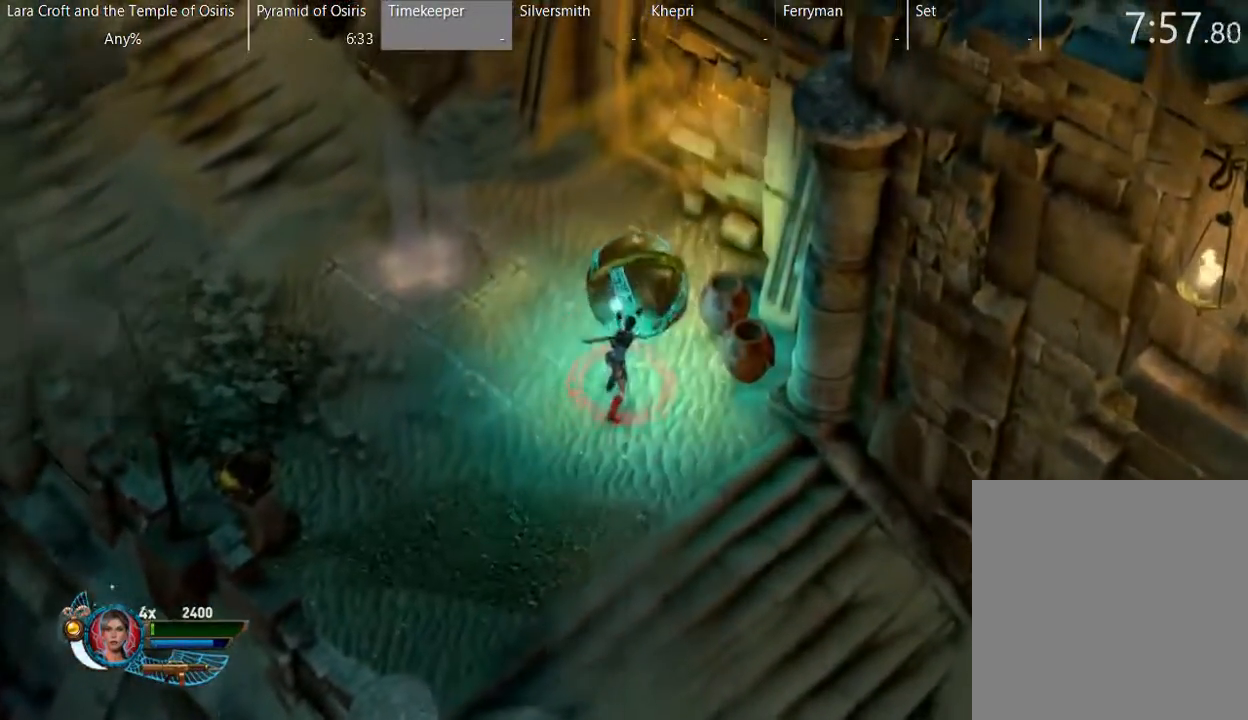
{"buttons": ["B", "L2"], "left_stick": "up-right", "right_stick": "center", "events": []}
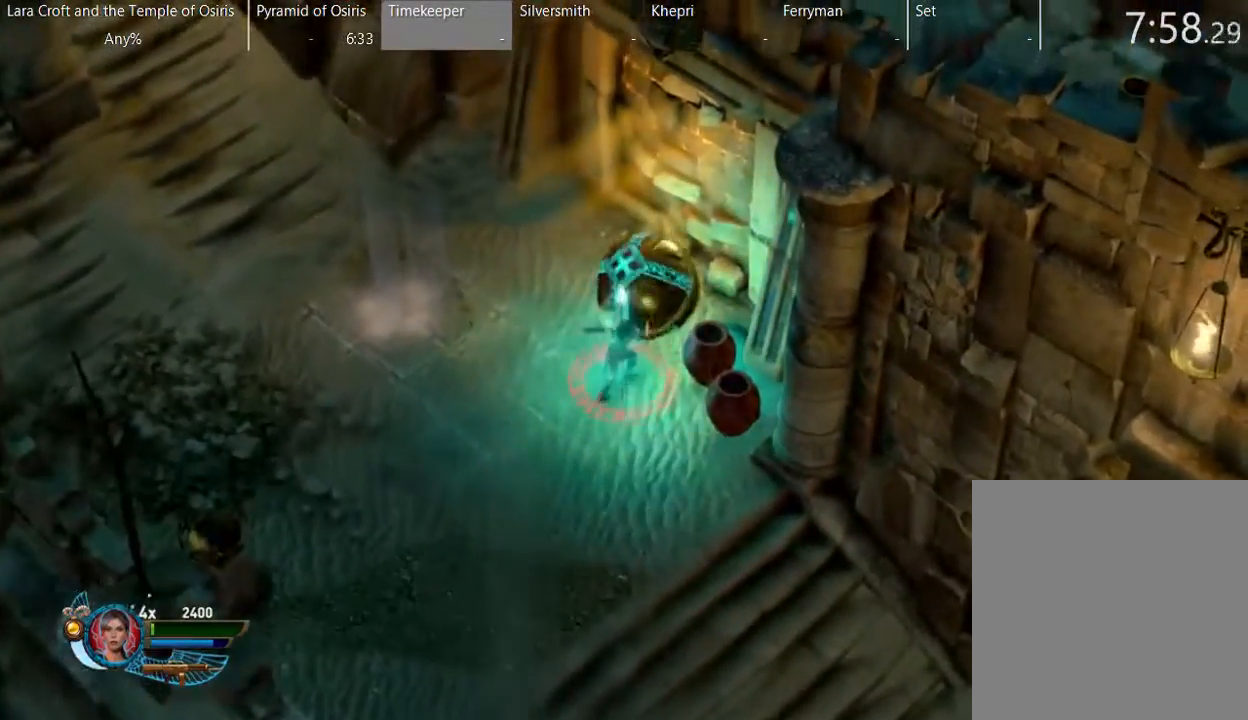
{"buttons": [], "left_stick": "down-left", "right_stick": "center", "events": [[183, "B", "up"], [183, "L2", "up"], [233, "left_stick", "center"], [333, "left_stick", "down-left"]]}
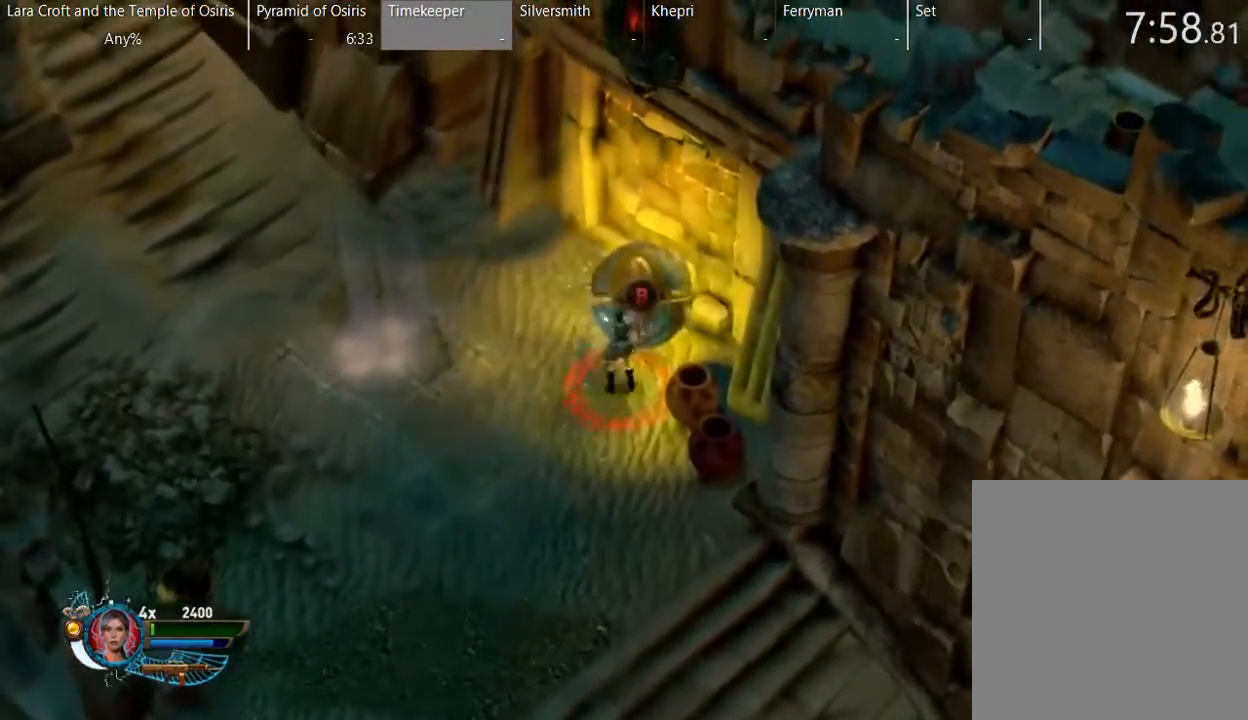
{"buttons": [], "left_stick": "down-left", "right_stick": "center", "events": []}